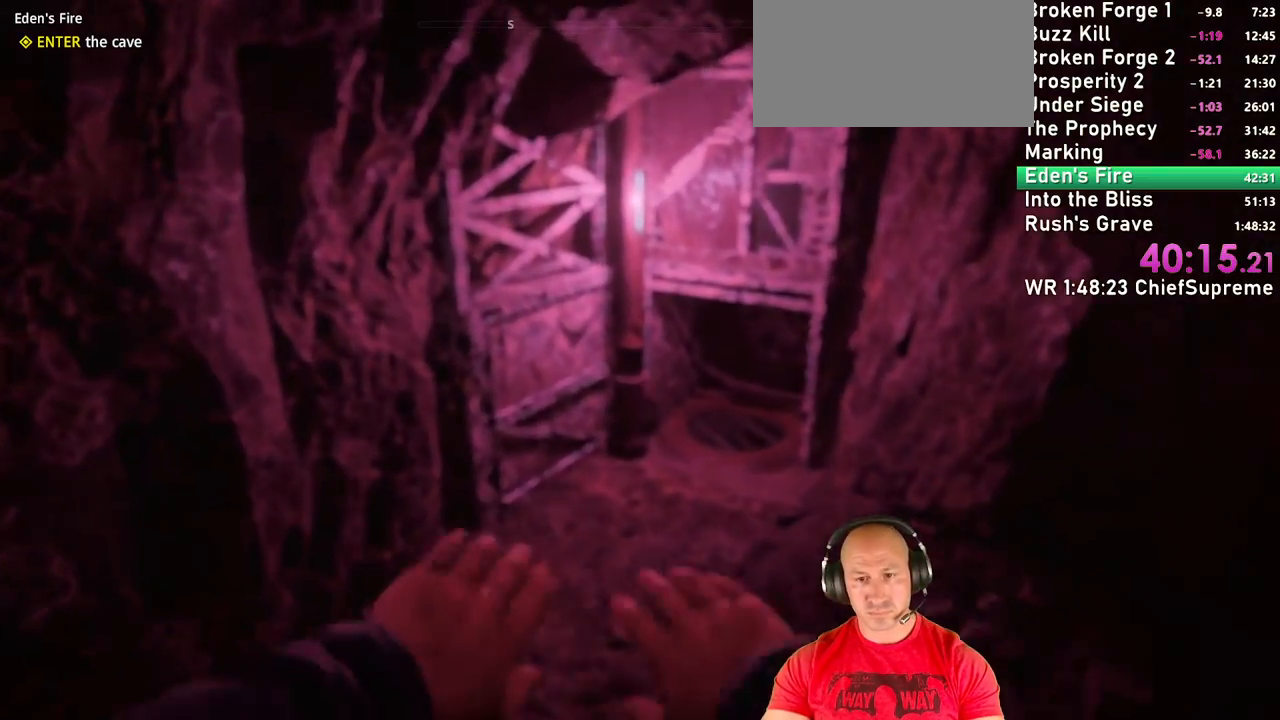
Gameplay with keyboard and mouse; each line is a JSON object with the keys and mouse buttons held at the frame after it. "events" lists presses ("down") and releases ("up") of "1", "2", "3", "4", "5", "a", "alt", "b", "c", "ctrl", "d", "e", "escape", "f", "g", "h", "q", "r", "s", "shift", "space", "t", "tab", "v", "w", "x", "y", "z", "mouse_left", "mouse_right", "mouse_wheel_up" and "mouse_wheel_down" between this image and that frame as [ms after this image, input, new state], when the widget could be followed in between. "mouse_left", "mouse_right", "mouse_wheel_up", "mouse_wheel_down" = the "left", "right", "wheel_up", "wheel_down" buttons of the "mouse" list. No other keys are recorded. Not read: mouse_move.
{"keys": ["shift", "w"], "mouse": [], "events": [[117, "shift", "up"], [250, "shift", "down"], [400, "shift", "up"], [484, "shift", "down"]]}
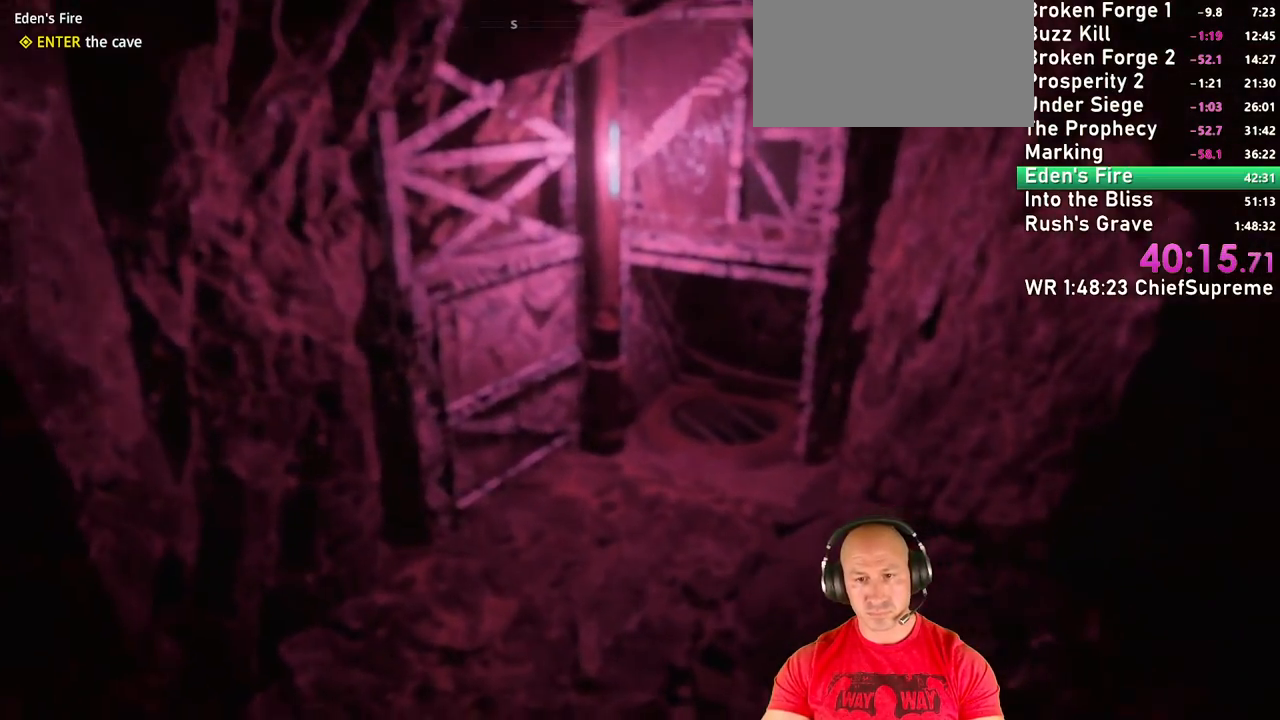
{"keys": ["shift", "w"], "mouse": [], "events": [[134, "shift", "up"], [267, "shift", "down"], [417, "shift", "up"], [500, "shift", "down"]]}
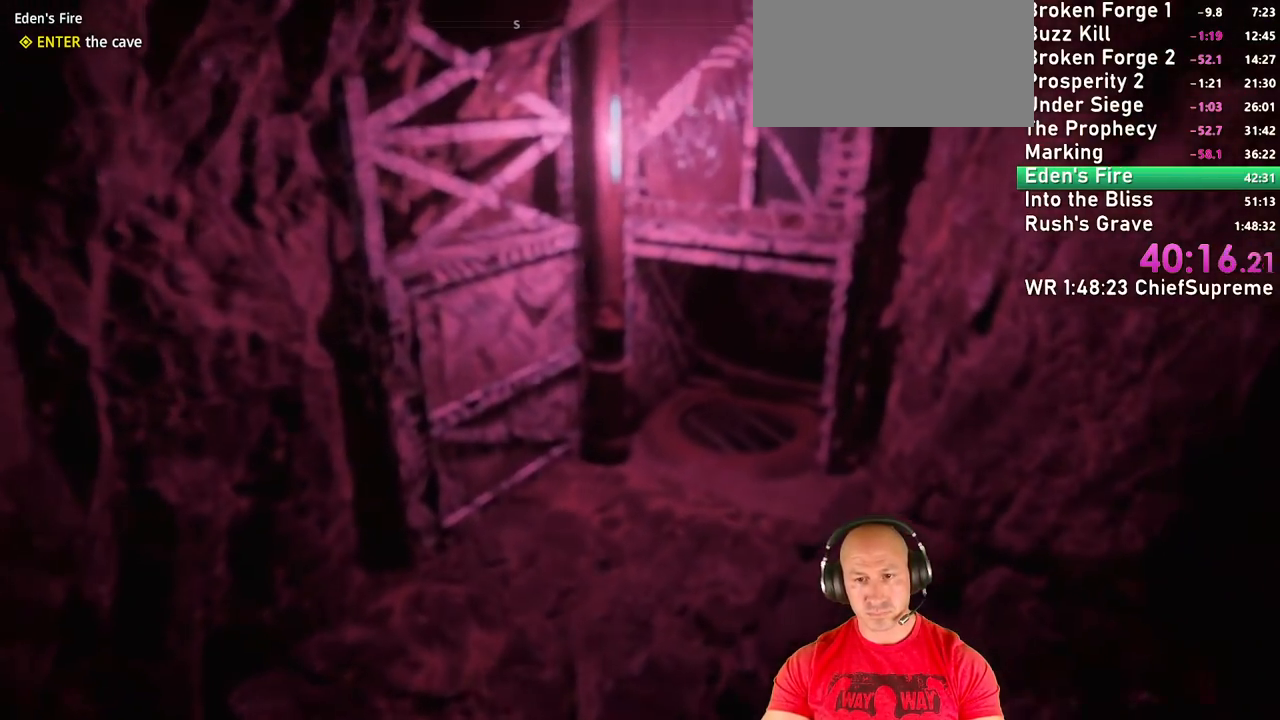
{"keys": ["w"], "mouse": [], "events": [[150, "shift", "up"], [334, "shift", "down"], [484, "shift", "up"]]}
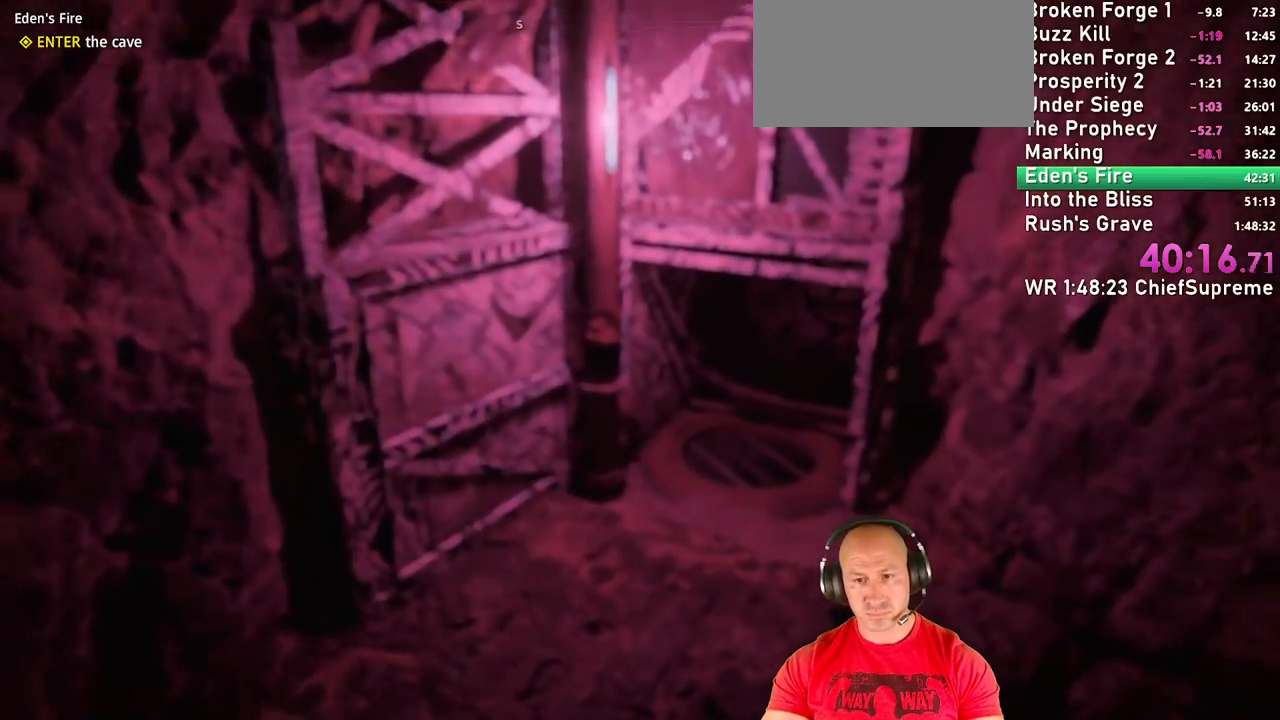
{"keys": ["w"], "mouse": [], "events": [[117, "shift", "down"], [267, "shift", "up"], [400, "shift", "down"], [484, "shift", "up"]]}
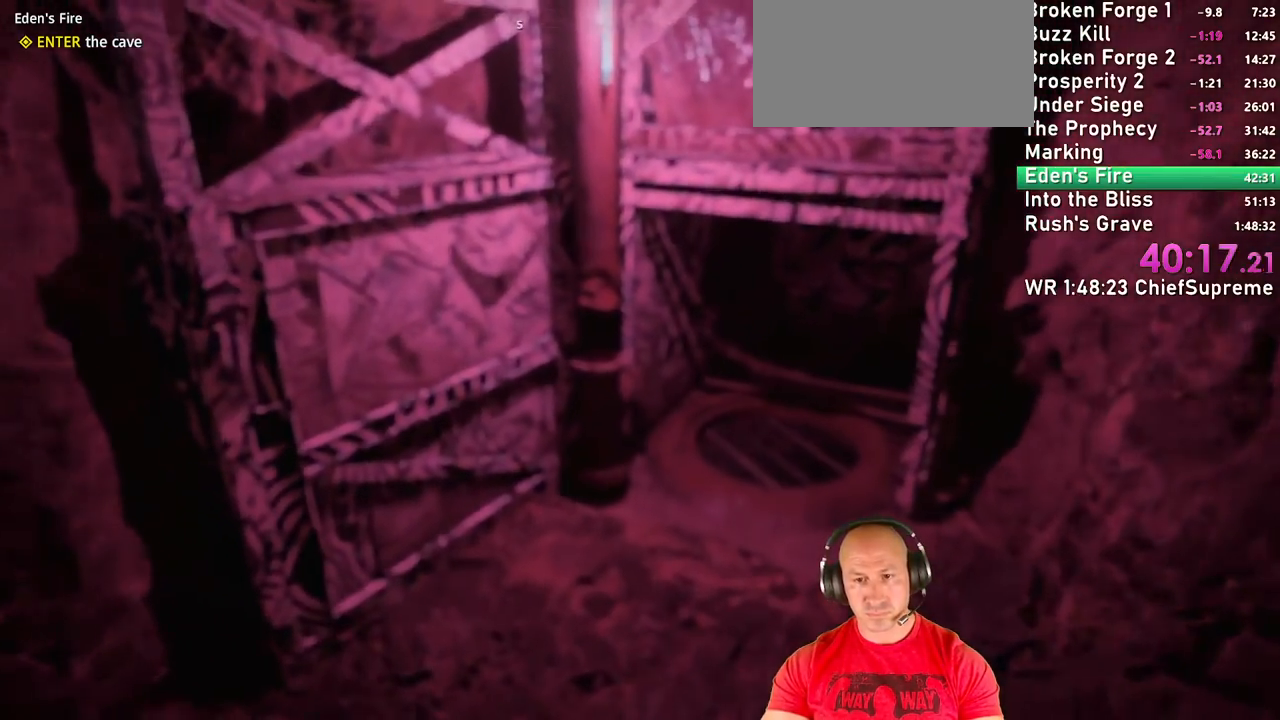
{"keys": [], "mouse": [], "events": [[134, "shift", "down"], [267, "shift", "up"], [500, "w", "up"]]}
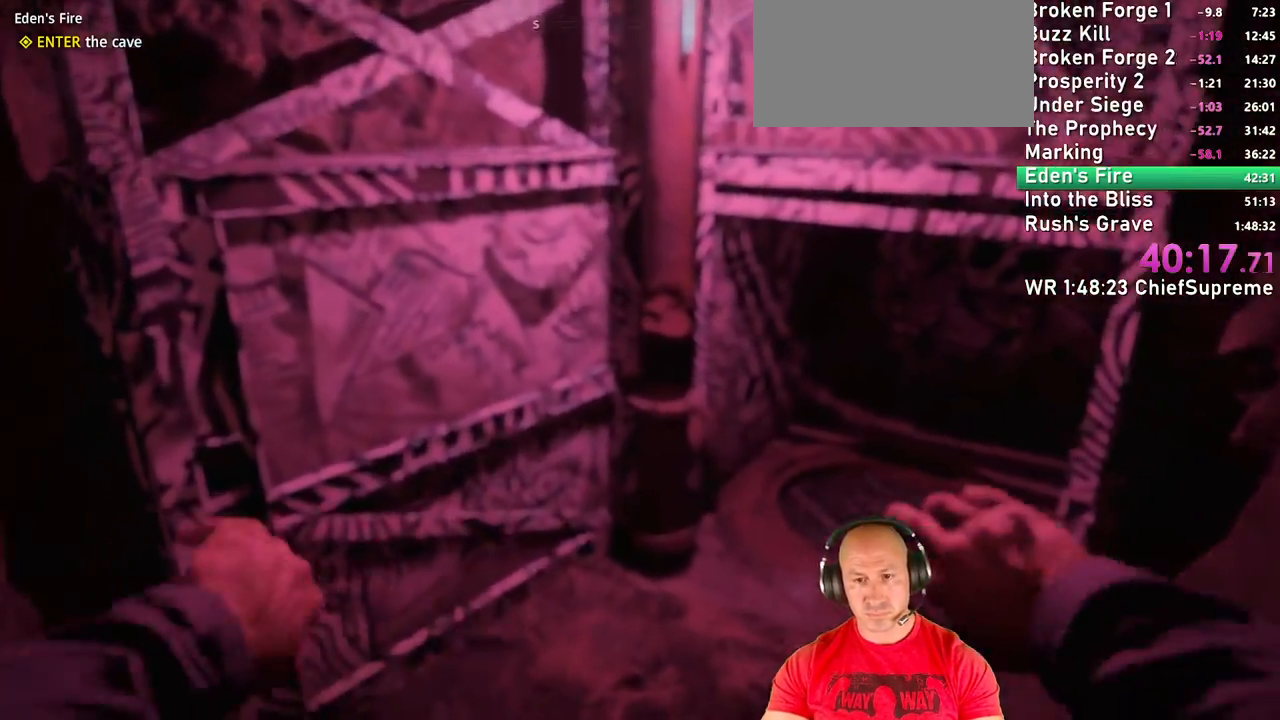
{"keys": [], "mouse": [], "events": []}
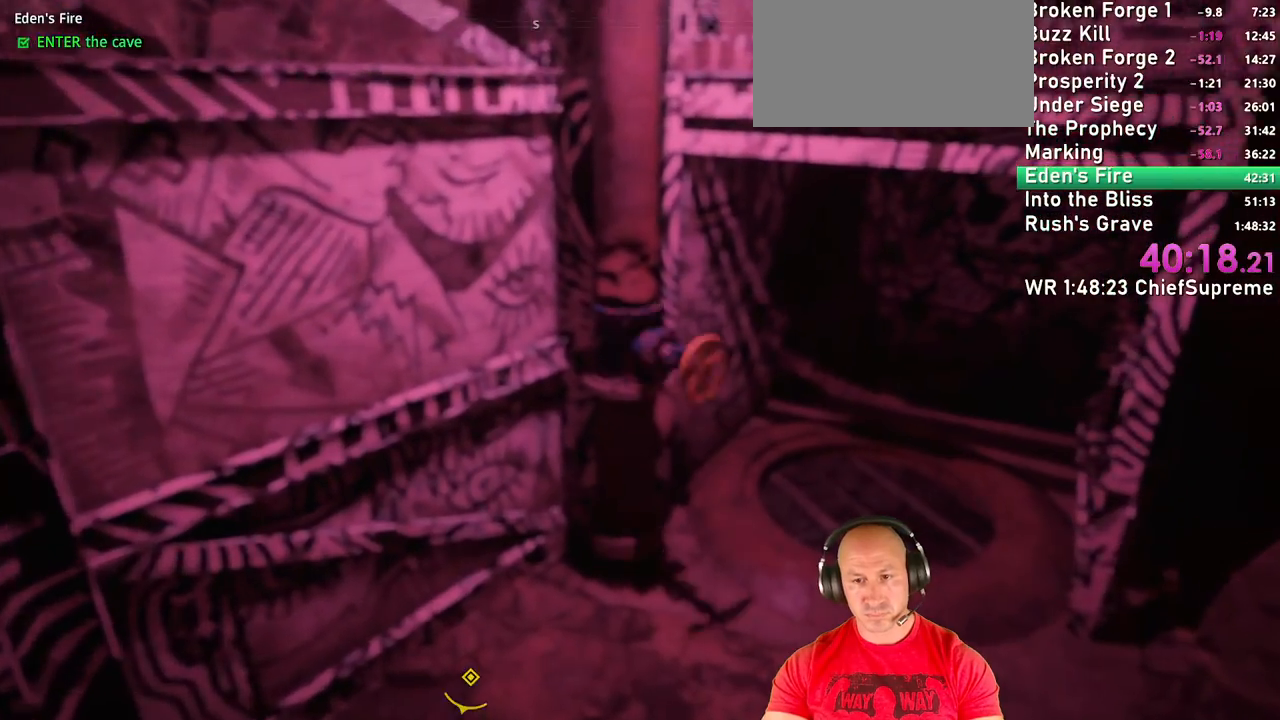
{"keys": ["w"], "mouse": [], "events": [[300, "w", "down"], [350, "shift", "down"], [500, "shift", "up"]]}
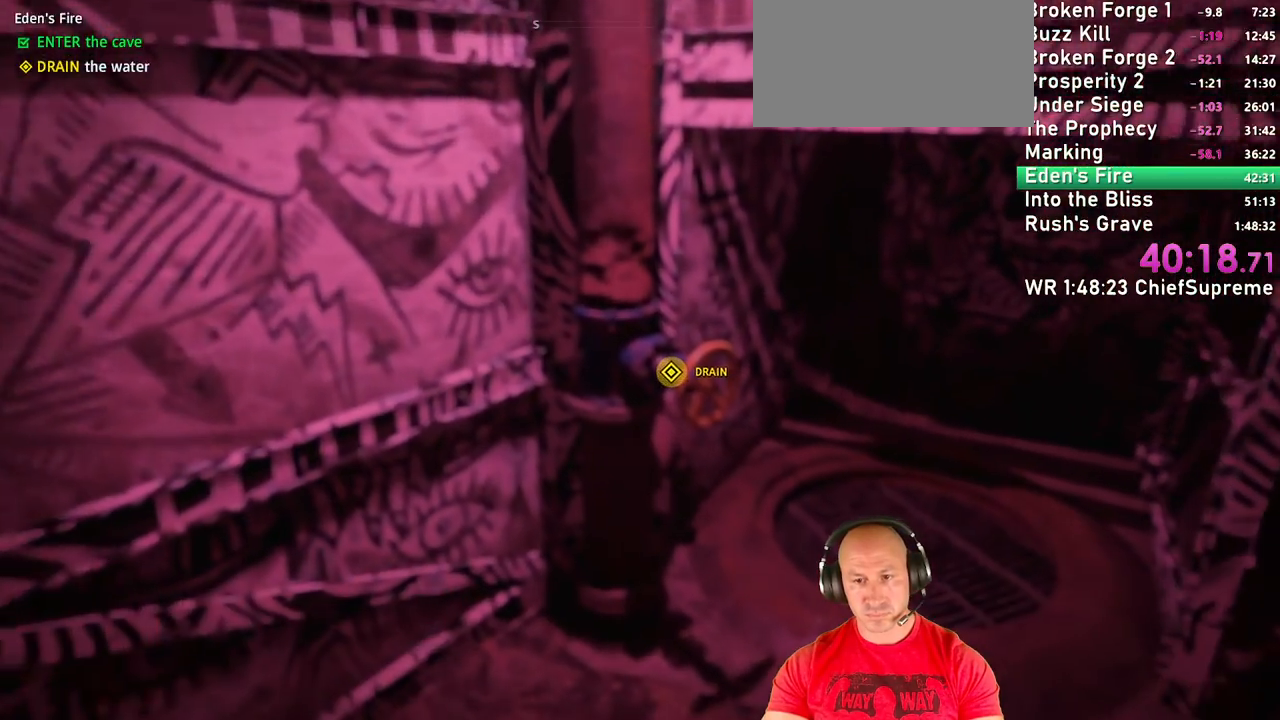
{"keys": ["w"], "mouse": [], "events": [[217, "e", "down"], [317, "e", "up"], [417, "e", "down"], [467, "e", "up"]]}
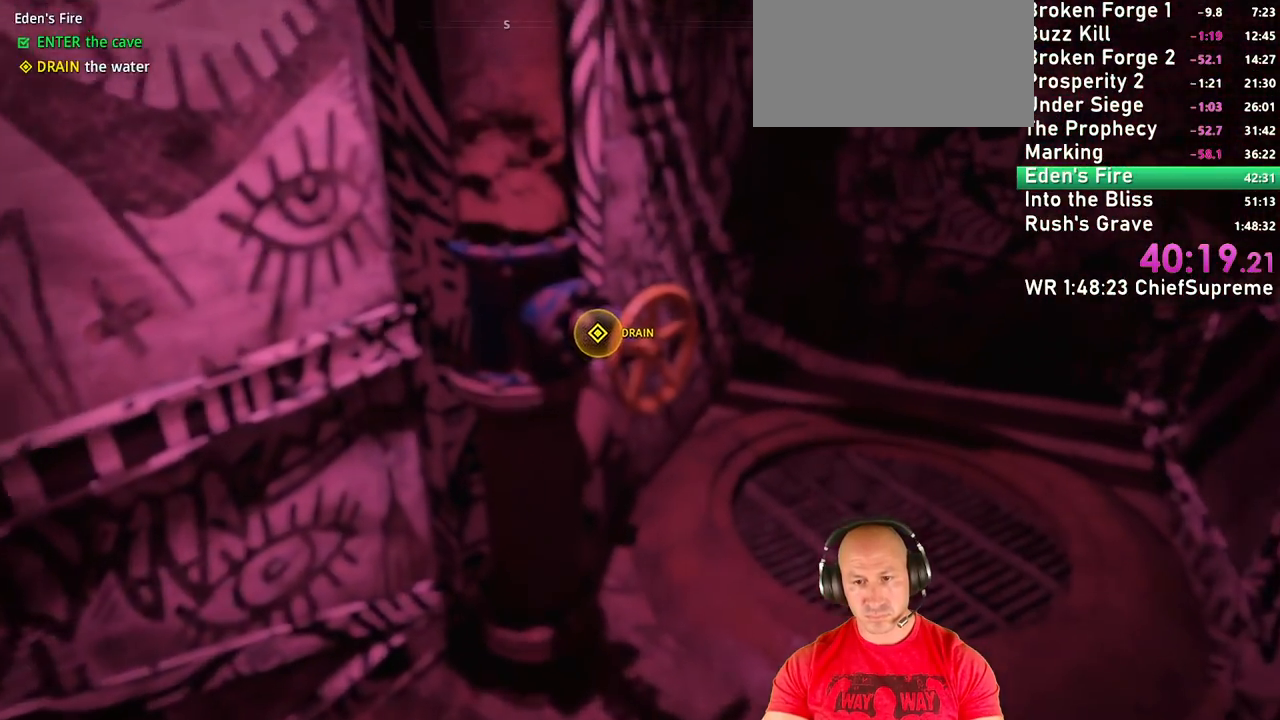
{"keys": ["e"], "mouse": [], "events": [[50, "e", "down"], [150, "e", "up"], [200, "e", "down"], [284, "e", "up"], [334, "e", "down"], [434, "e", "up"], [484, "e", "down"], [484, "w", "up"]]}
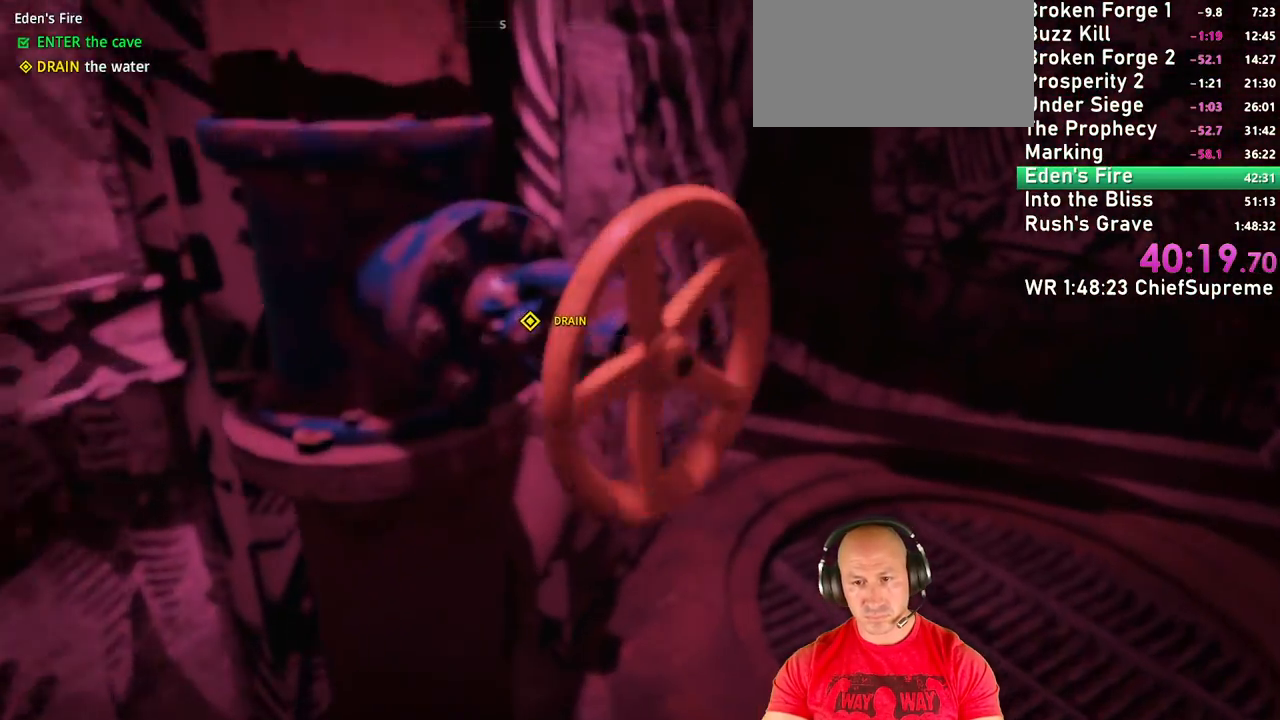
{"keys": ["shift", "w"], "mouse": [], "events": [[17, "e", "up"], [67, "e", "down"], [167, "e", "up"], [217, "e", "down"], [267, "e", "up"], [267, "w", "down"], [400, "shift", "down"]]}
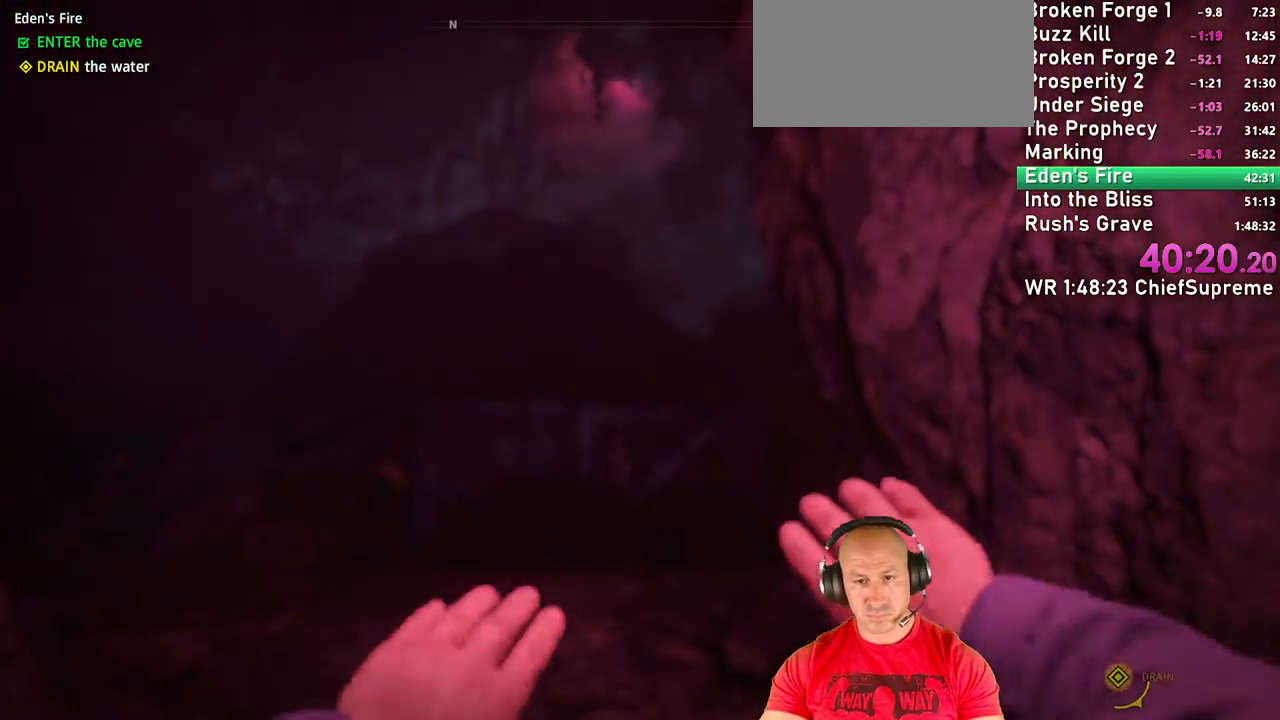
{"keys": ["w"], "mouse": [], "events": [[34, "shift", "up"], [317, "shift", "down"], [467, "shift", "up"]]}
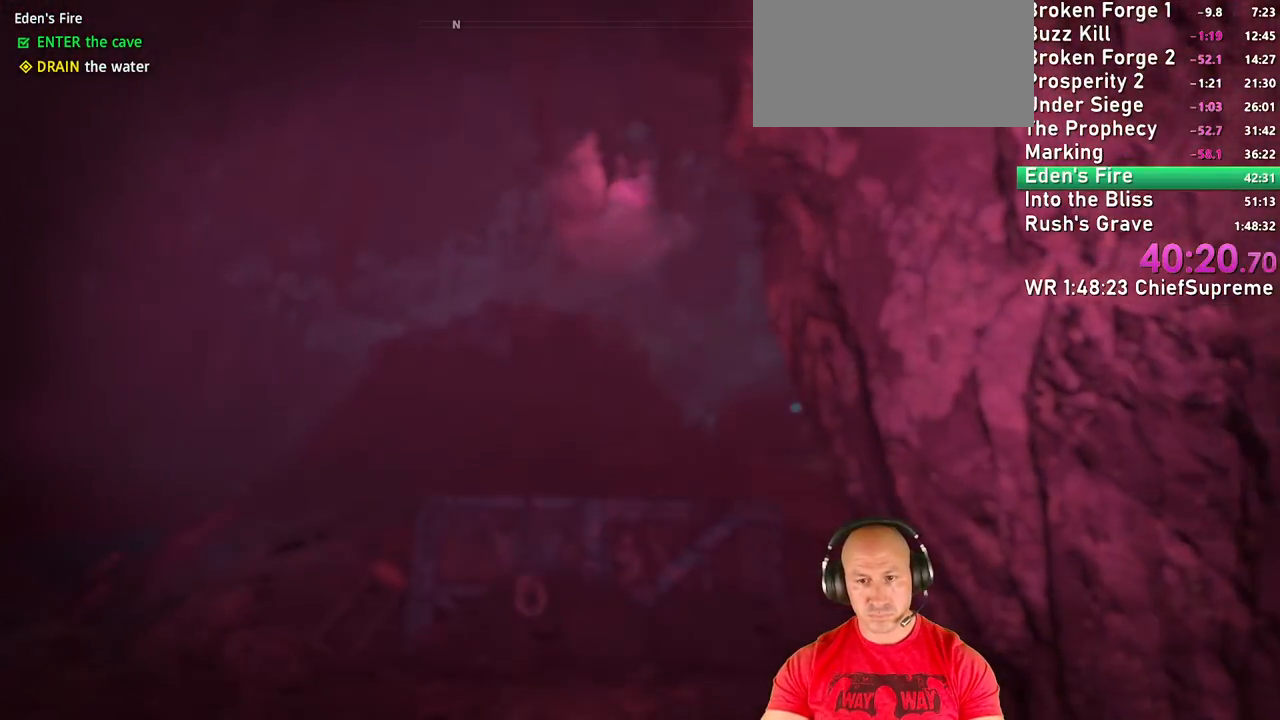
{"keys": ["w"], "mouse": [], "events": [[334, "shift", "down"], [484, "shift", "up"]]}
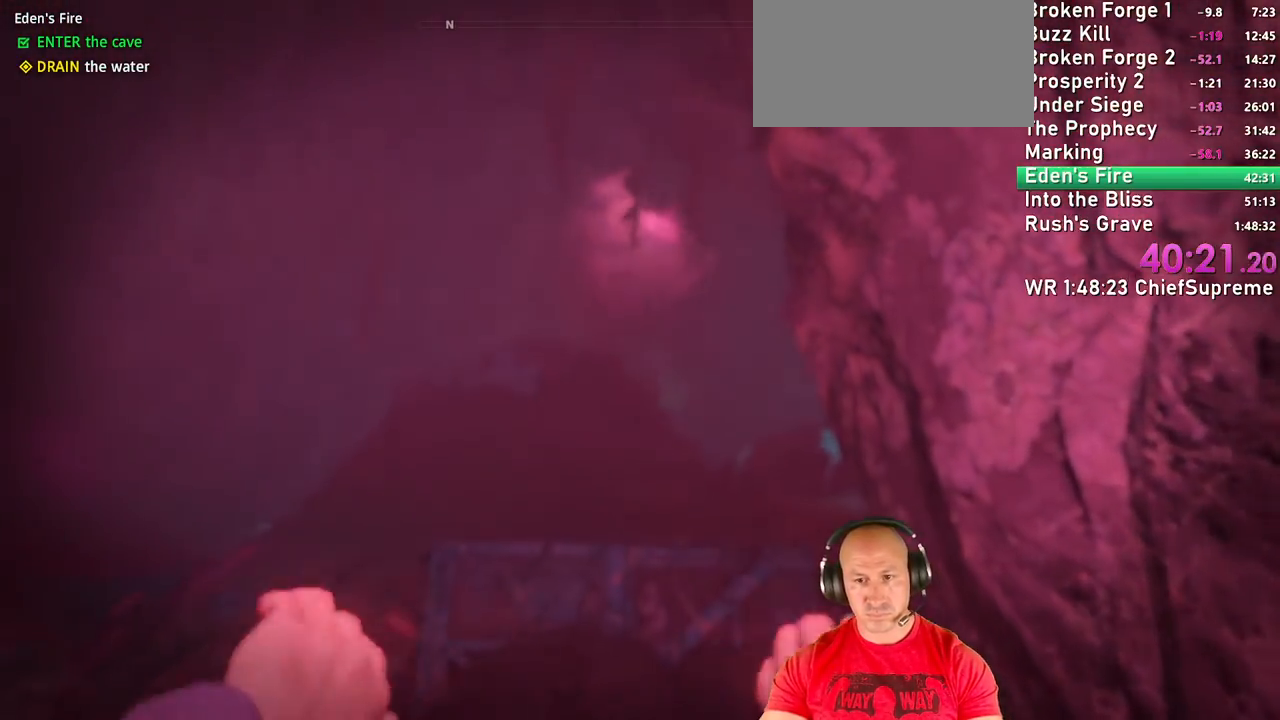
{"keys": ["w"], "mouse": [], "events": [[250, "shift", "down"], [450, "shift", "up"]]}
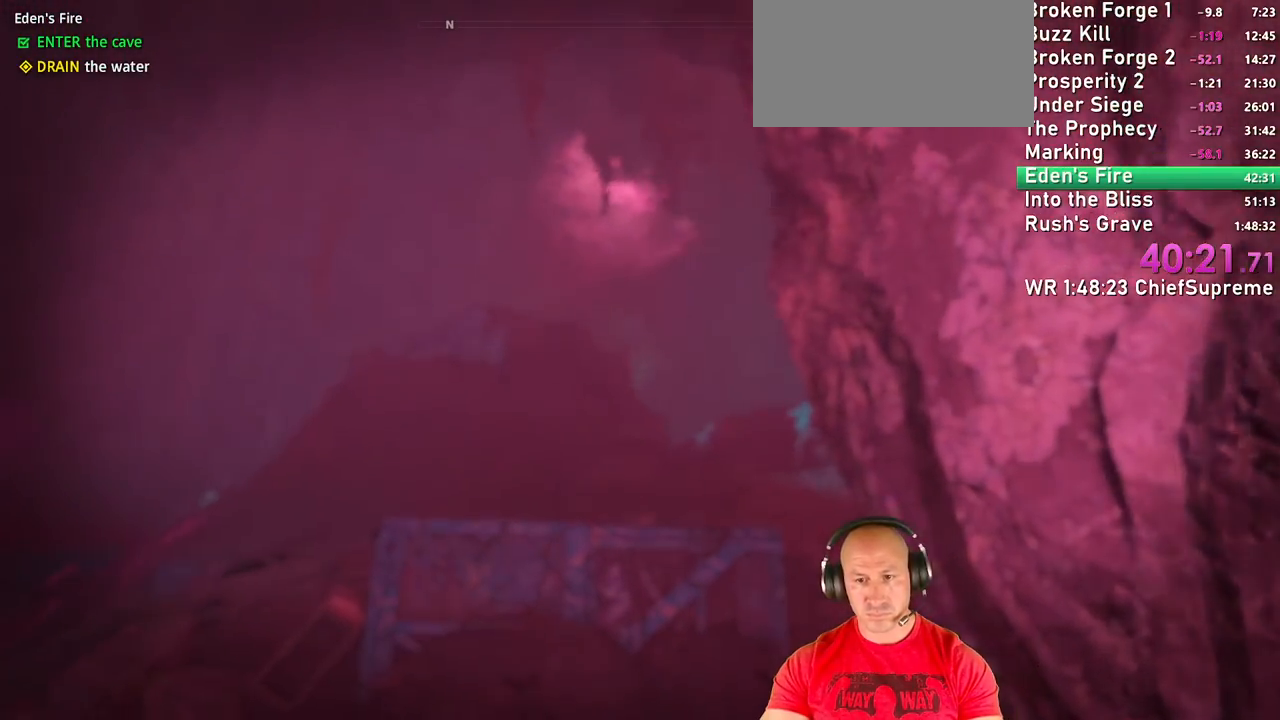
{"keys": ["shift", "w"], "mouse": [], "events": [[84, "shift", "down"], [267, "shift", "up"], [417, "shift", "down"]]}
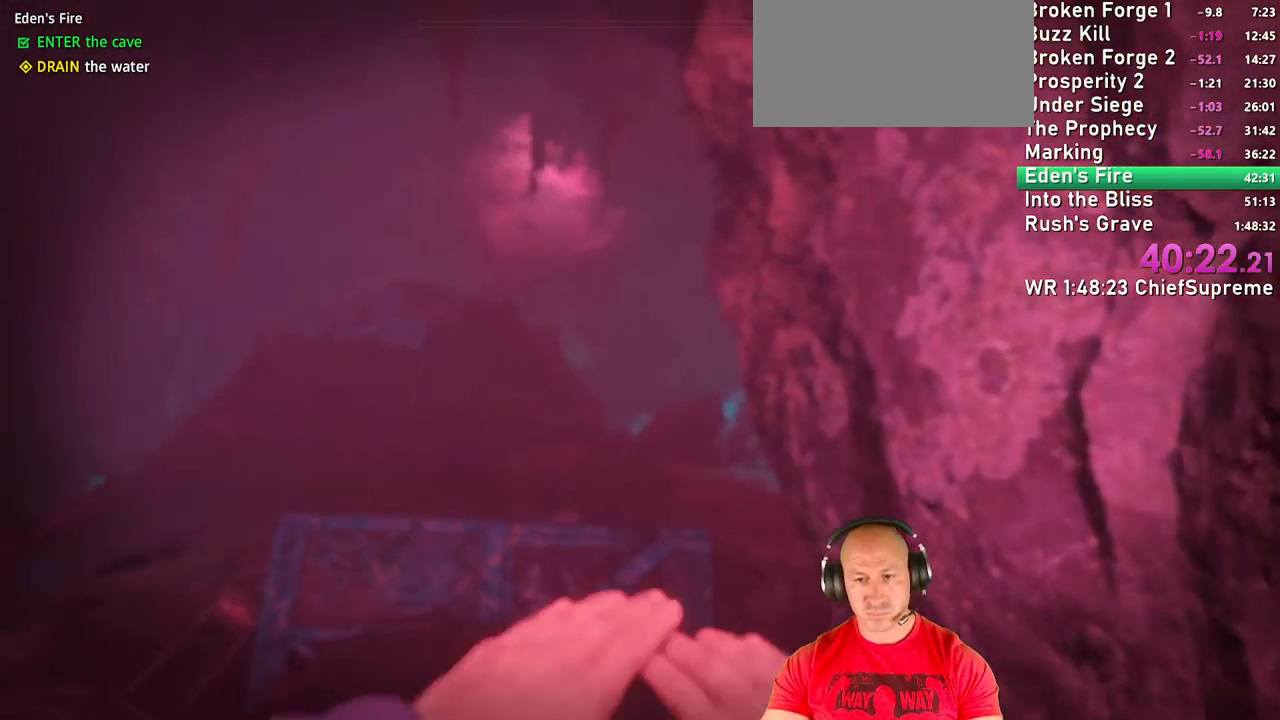
{"keys": ["w"], "mouse": [], "events": [[100, "shift", "up"], [200, "shift", "down"], [384, "shift", "up"]]}
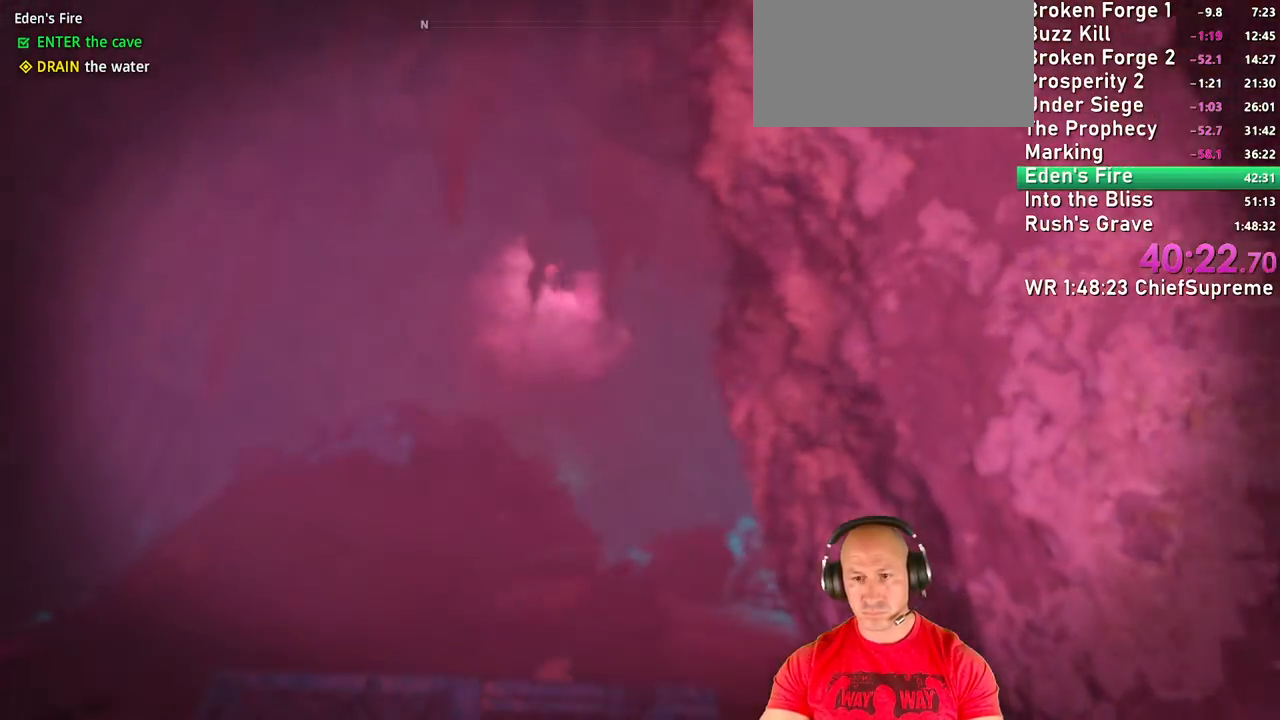
{"keys": ["w"], "mouse": [], "events": [[67, "shift", "down"], [217, "shift", "up"], [400, "shift", "down"], [484, "shift", "up"]]}
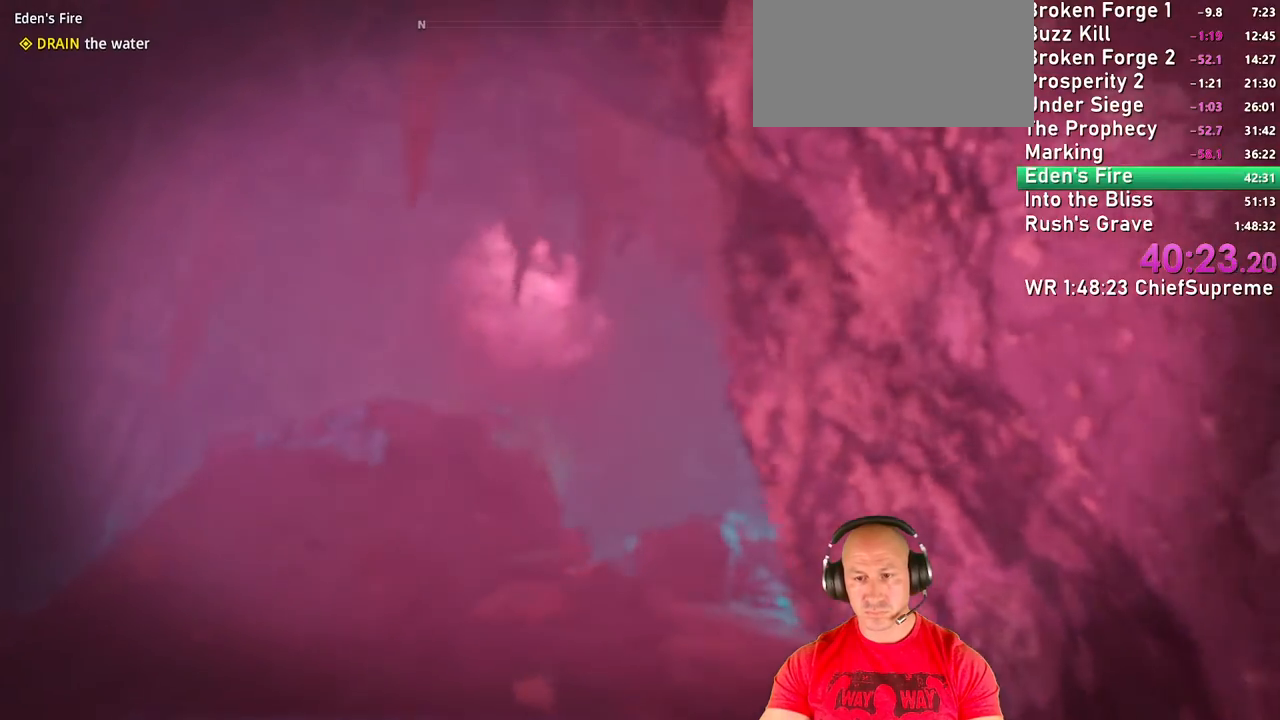
{"keys": ["w"], "mouse": [], "events": [[184, "shift", "down"], [367, "shift", "up"]]}
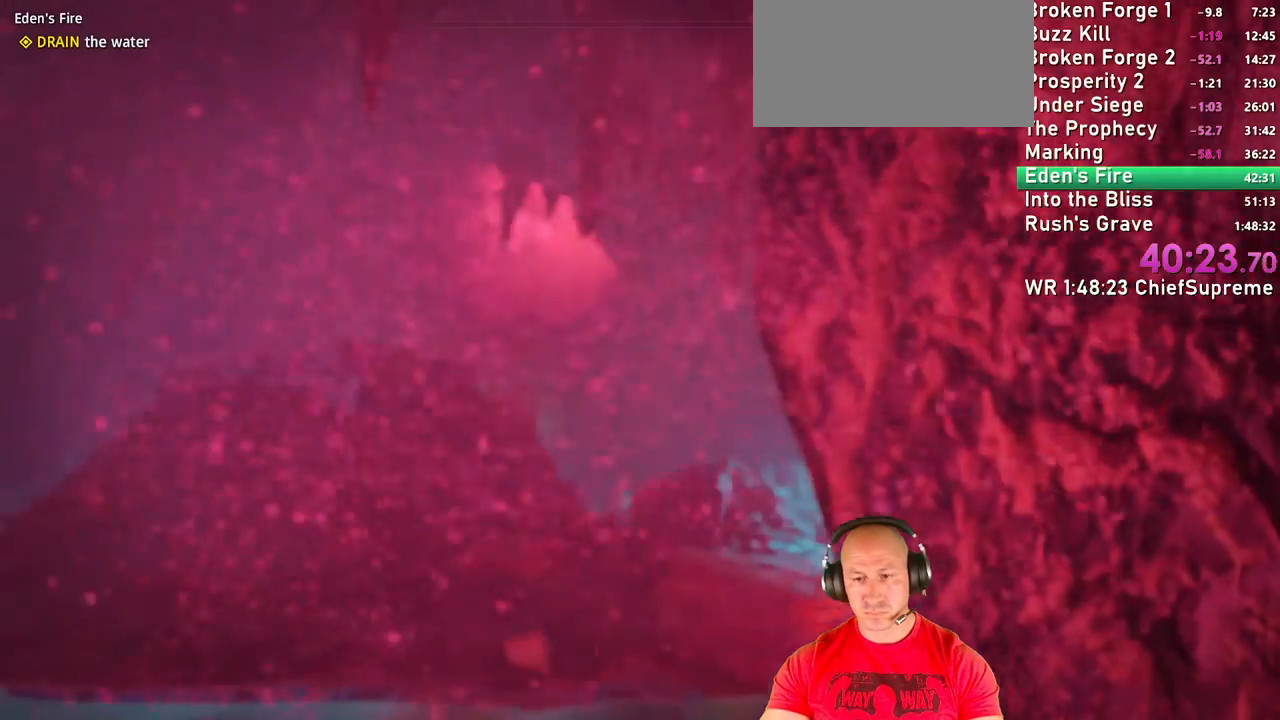
{"keys": ["q", "w"], "mouse": [], "events": [[17, "shift", "down"], [150, "shift", "up"], [384, "q", "down"]]}
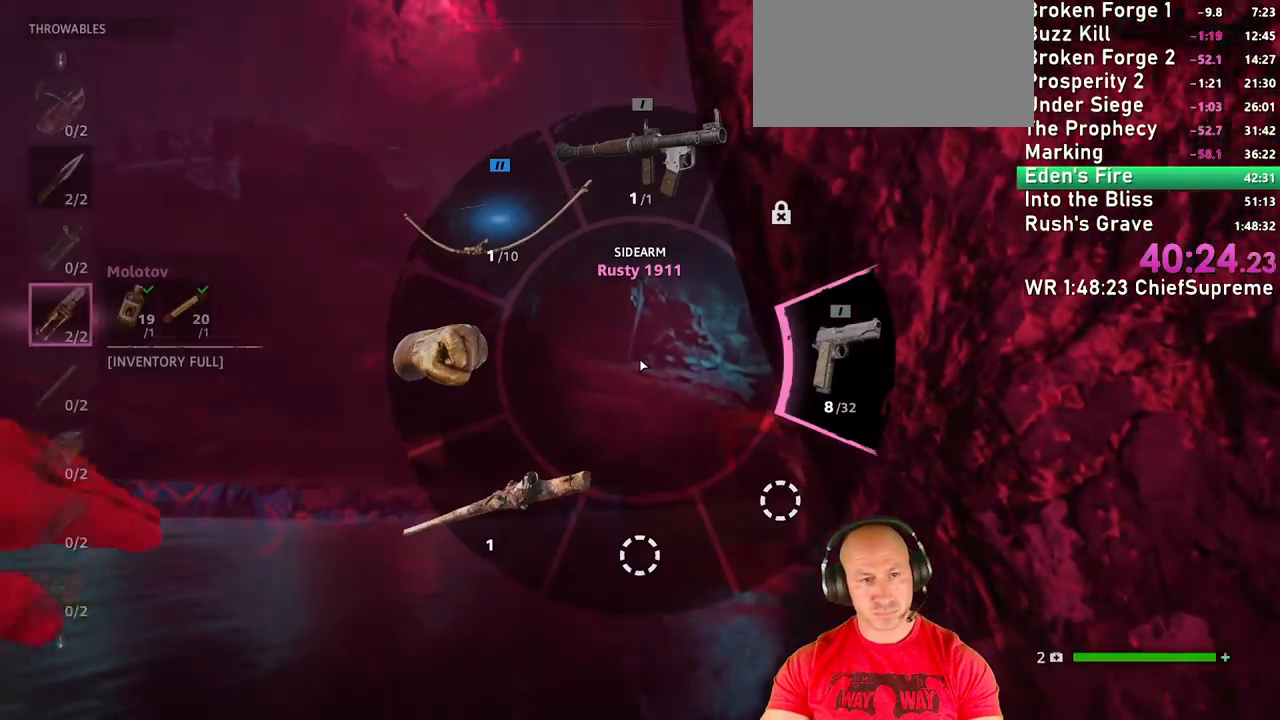
{"keys": ["shift", "w"], "mouse": [], "events": [[267, "q", "up"], [400, "shift", "down"]]}
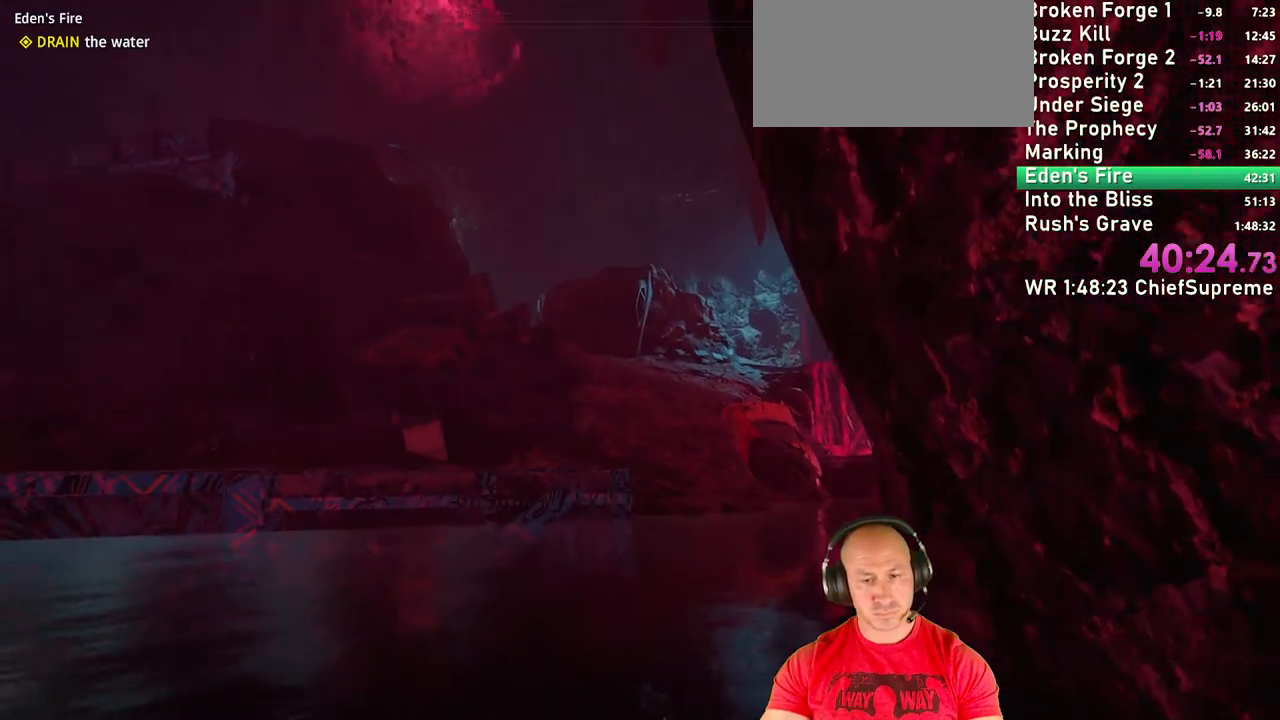
{"keys": ["w"], "mouse": [], "events": [[34, "shift", "up"], [134, "shift", "down"], [267, "shift", "up"]]}
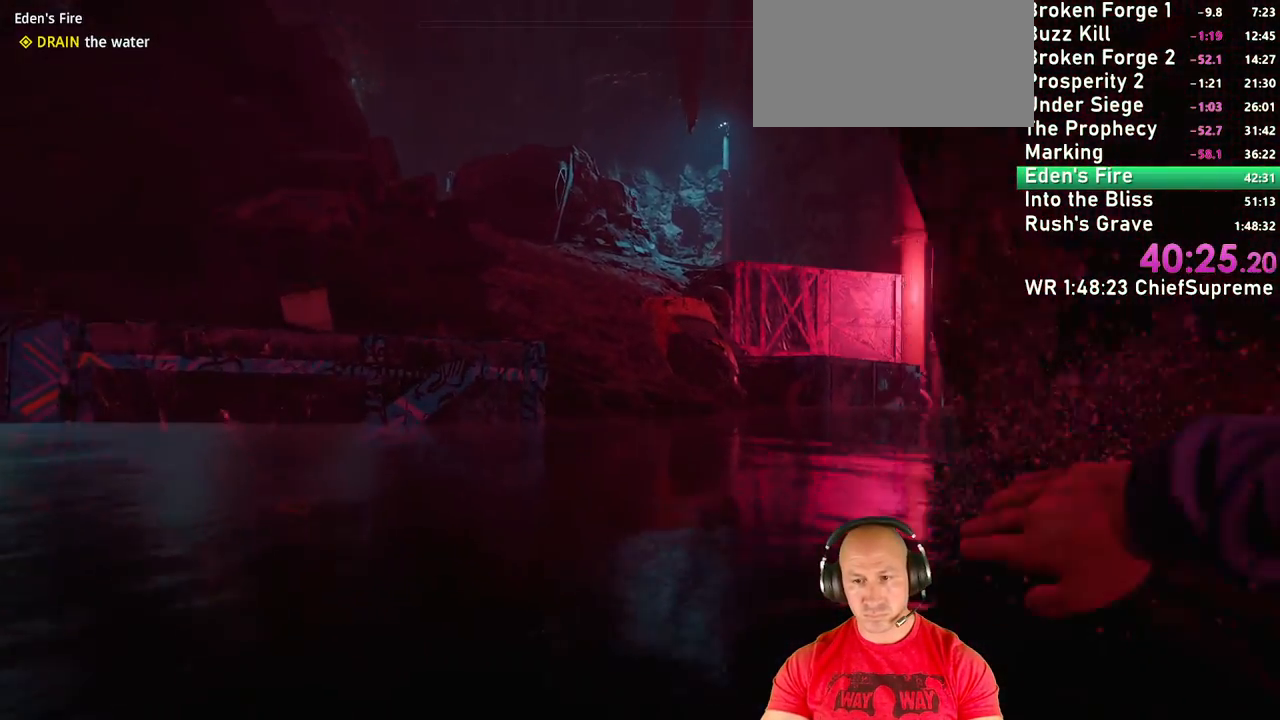
{"keys": ["shift", "w"], "mouse": [], "events": [[50, "shift", "down"], [200, "shift", "up"], [384, "shift", "down"]]}
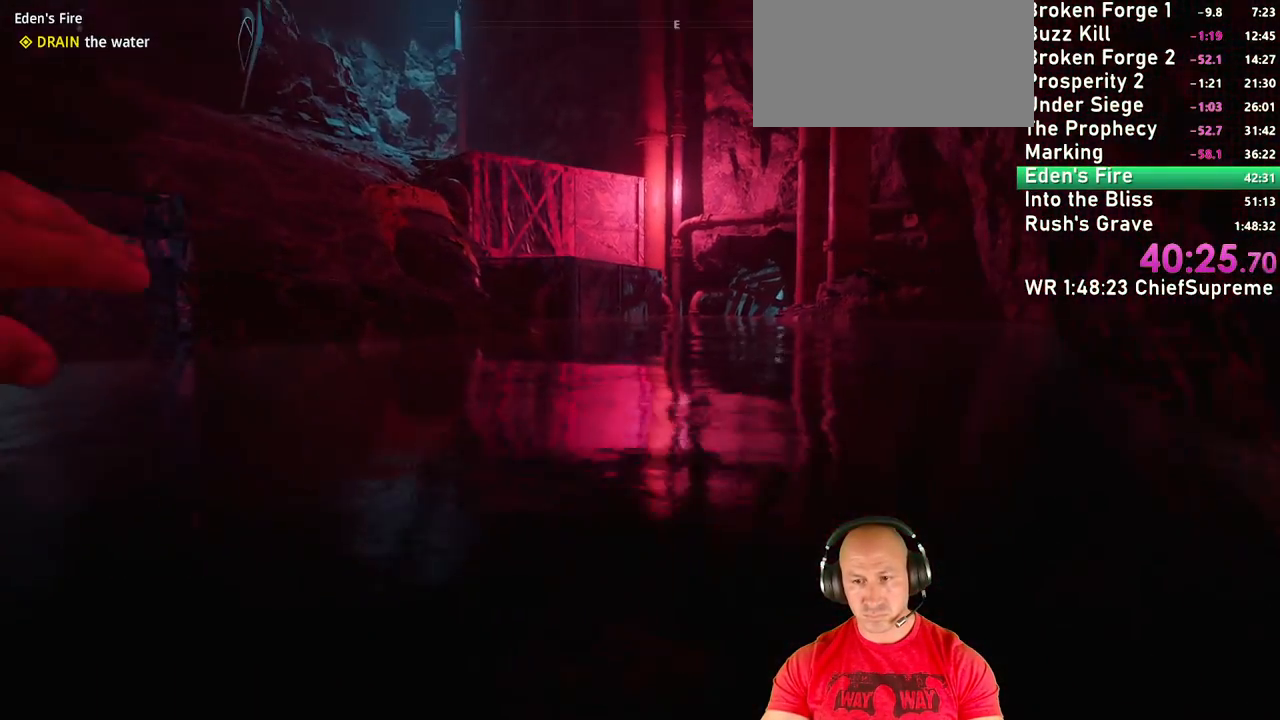
{"keys": ["shift", "w"], "mouse": [], "events": [[17, "shift", "up"], [217, "shift", "down"], [350, "shift", "up"], [484, "shift", "down"]]}
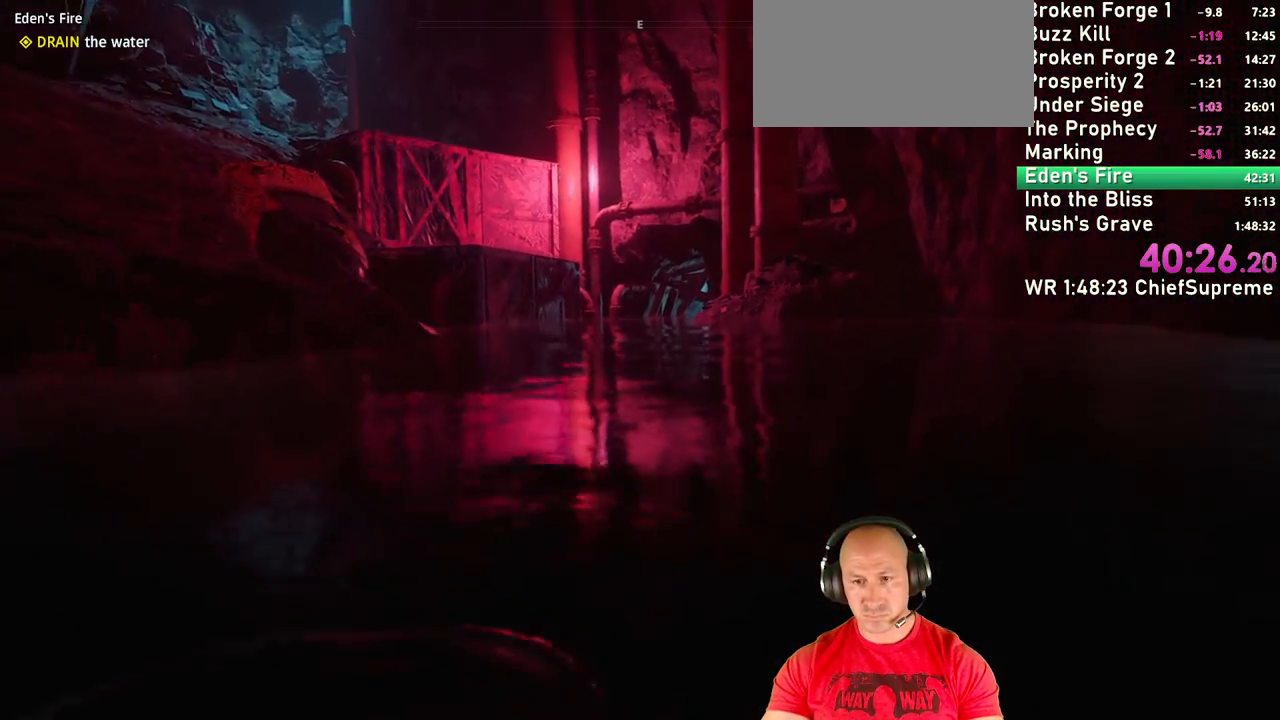
{"keys": ["shift", "w"], "mouse": [], "events": [[234, "shift", "up"], [367, "shift", "down"]]}